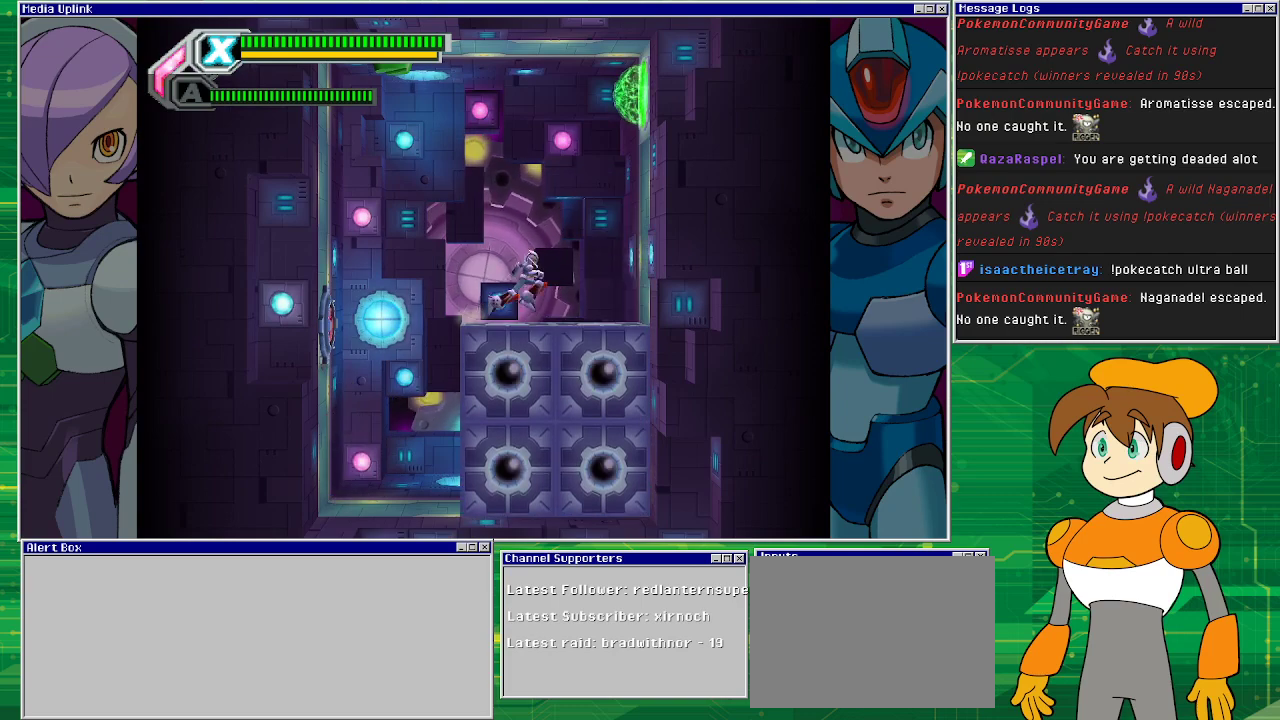
Gameplay with a controller (PlayStation layout); each line is a JSON object with the inputs held at the frame after it. "events" lists button and stick changes between this image and that frame as [ms after this image, input, new state], when the widget could be followed in between. Not read: L2 L3 R2 R3 right_stick.
{"buttons": ["CROSS"], "left_stick": "center", "events": [[267, "CROSS", "down"], [300, "DPAD_RIGHT", "up"]]}
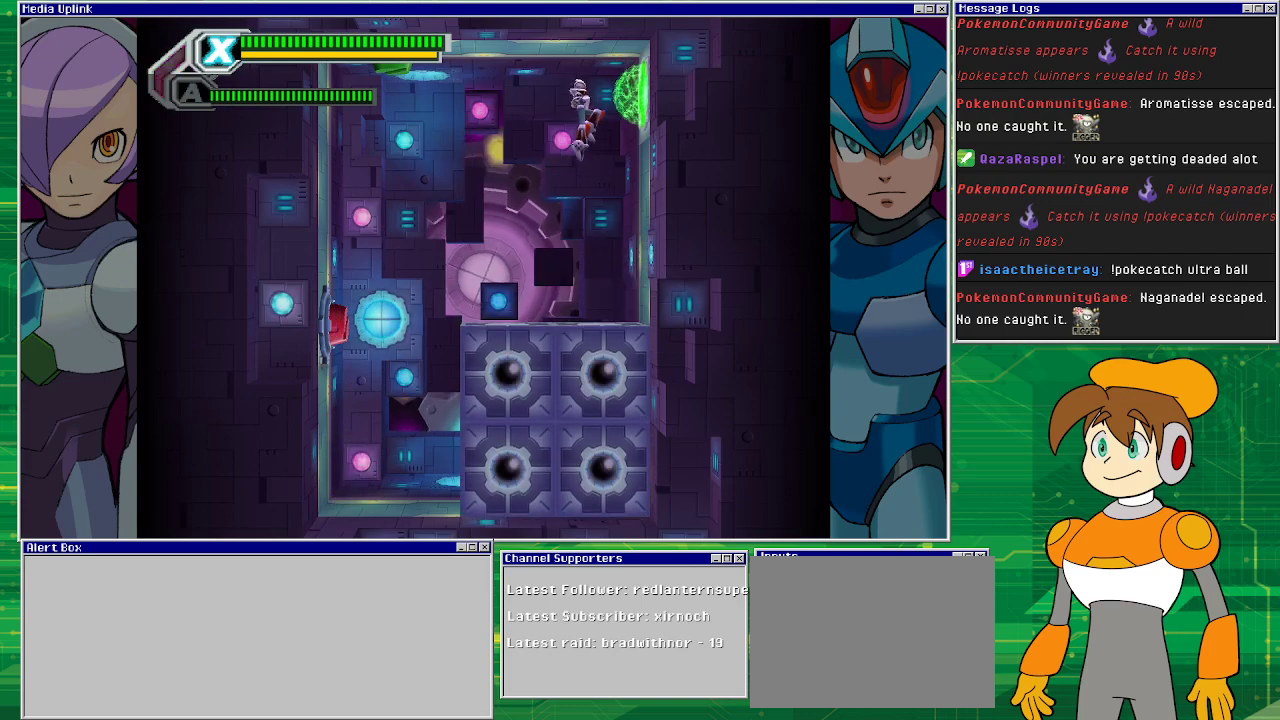
{"buttons": [], "left_stick": "center", "events": [[167, "R1", "down"], [333, "CROSS", "up"], [367, "R1", "up"]]}
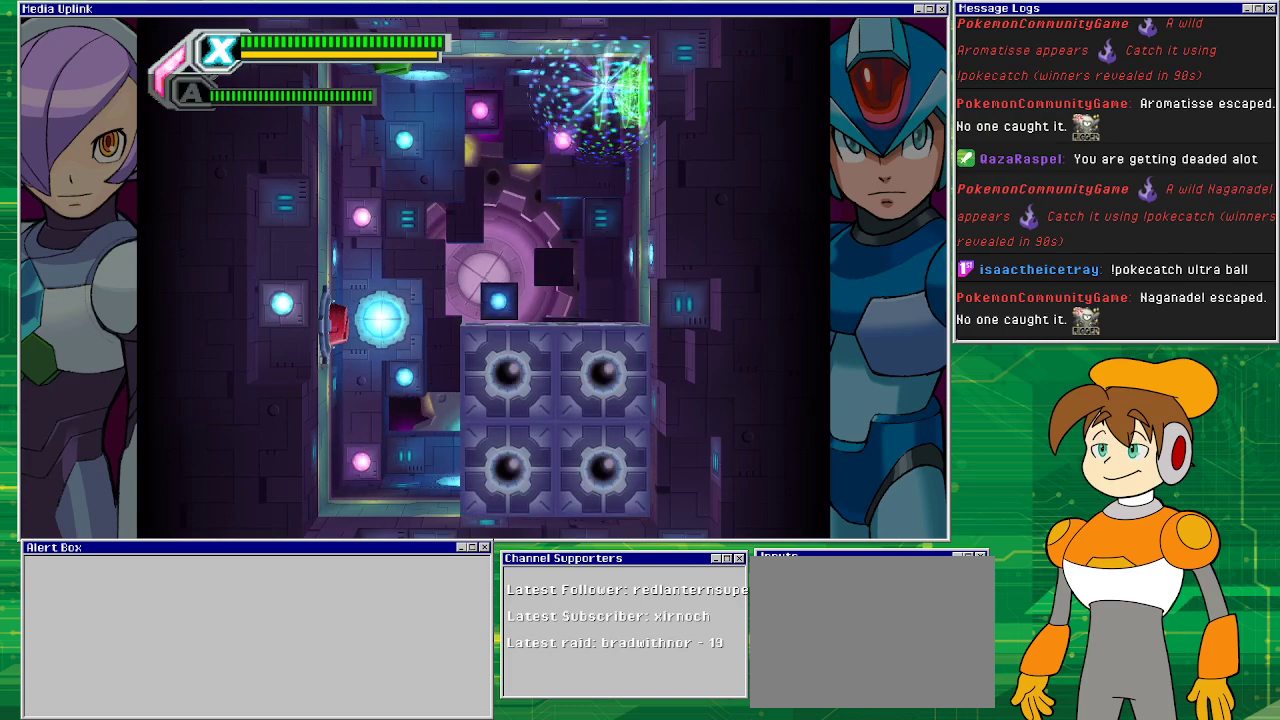
{"buttons": [], "left_stick": "center", "events": []}
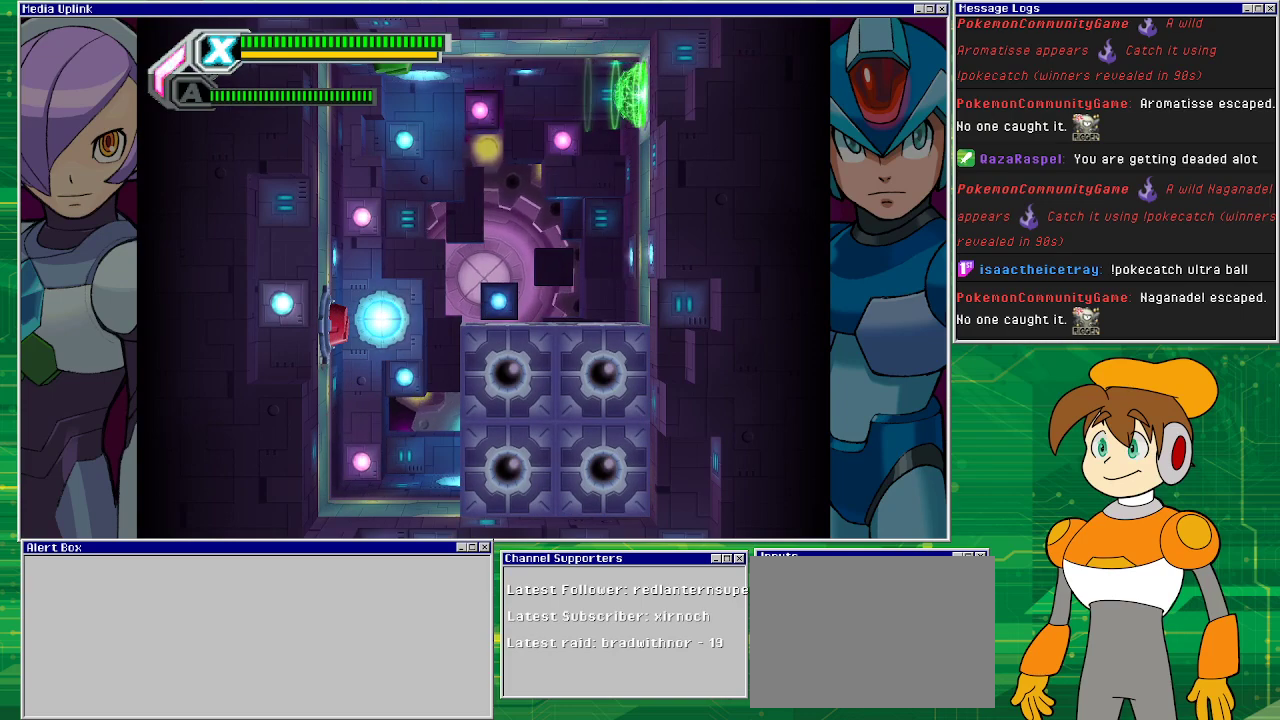
{"buttons": [], "left_stick": "center", "events": []}
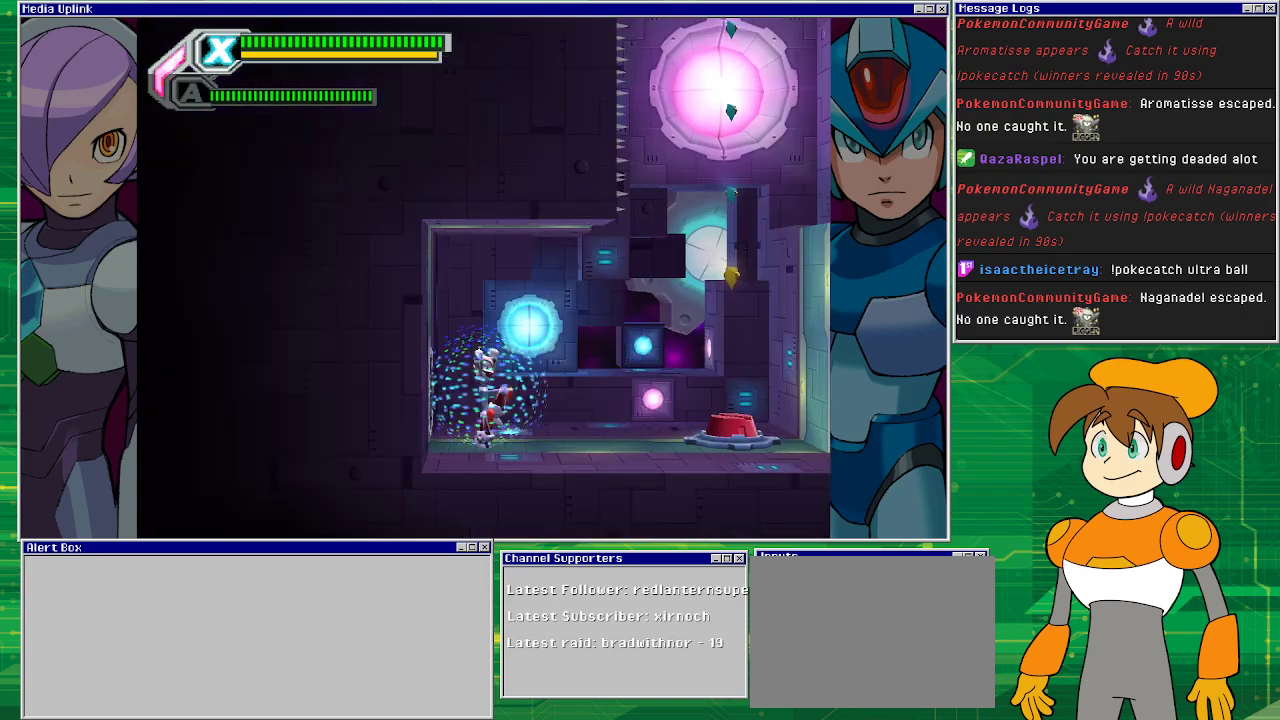
{"buttons": ["DPAD_RIGHT"], "left_stick": "center", "events": [[400, "DPAD_RIGHT", "down"]]}
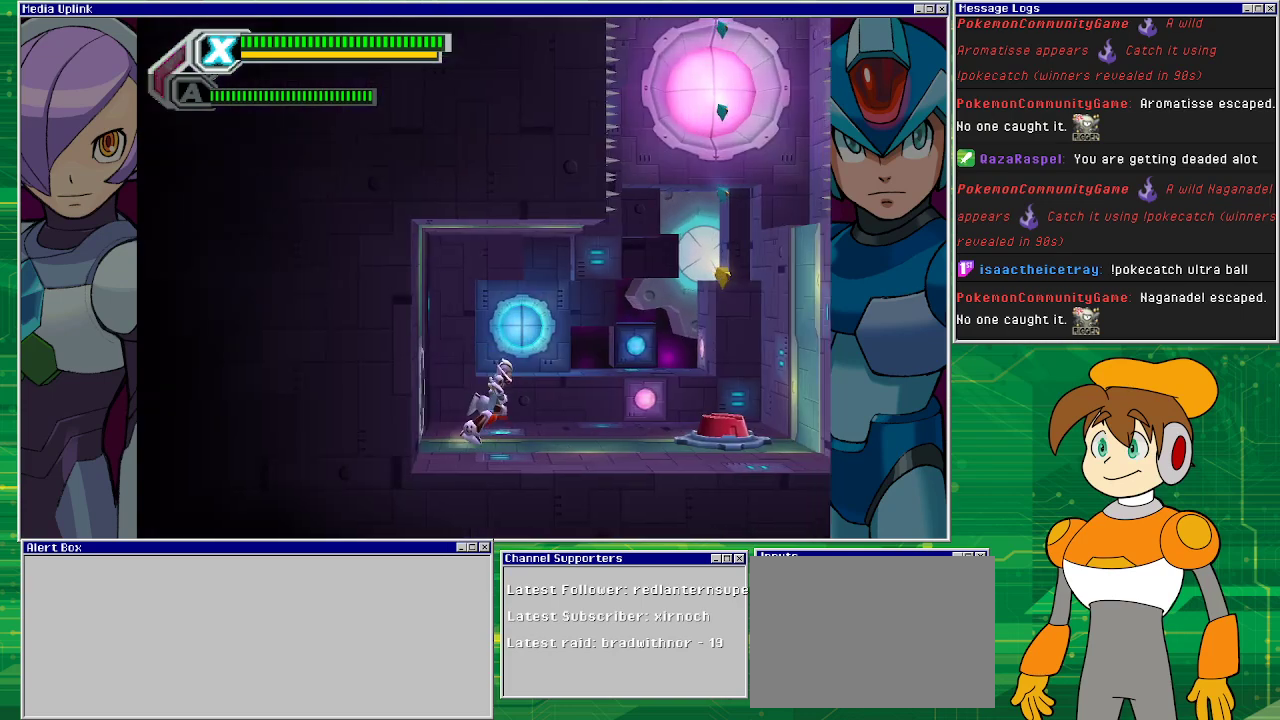
{"buttons": ["CROSS", "DPAD_RIGHT"], "left_stick": "center", "events": [[467, "CROSS", "down"]]}
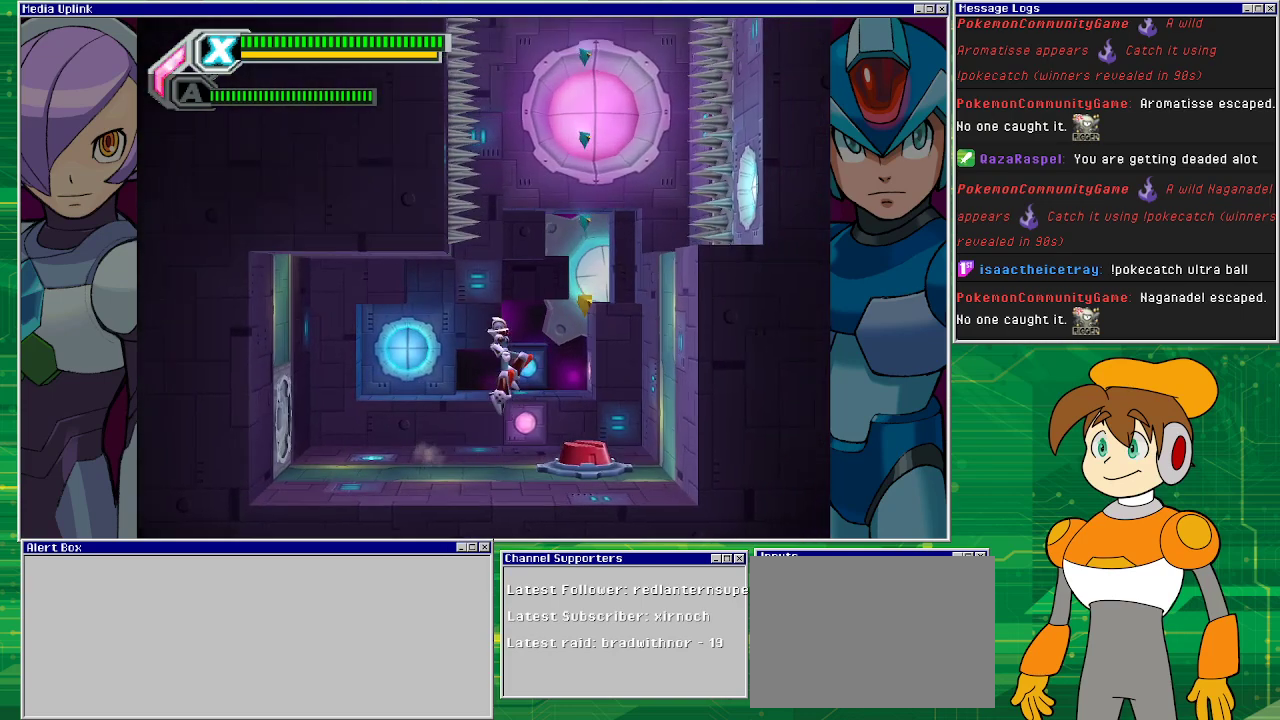
{"buttons": [], "left_stick": "center", "events": [[100, "CROSS", "up"], [300, "DPAD_RIGHT", "up"]]}
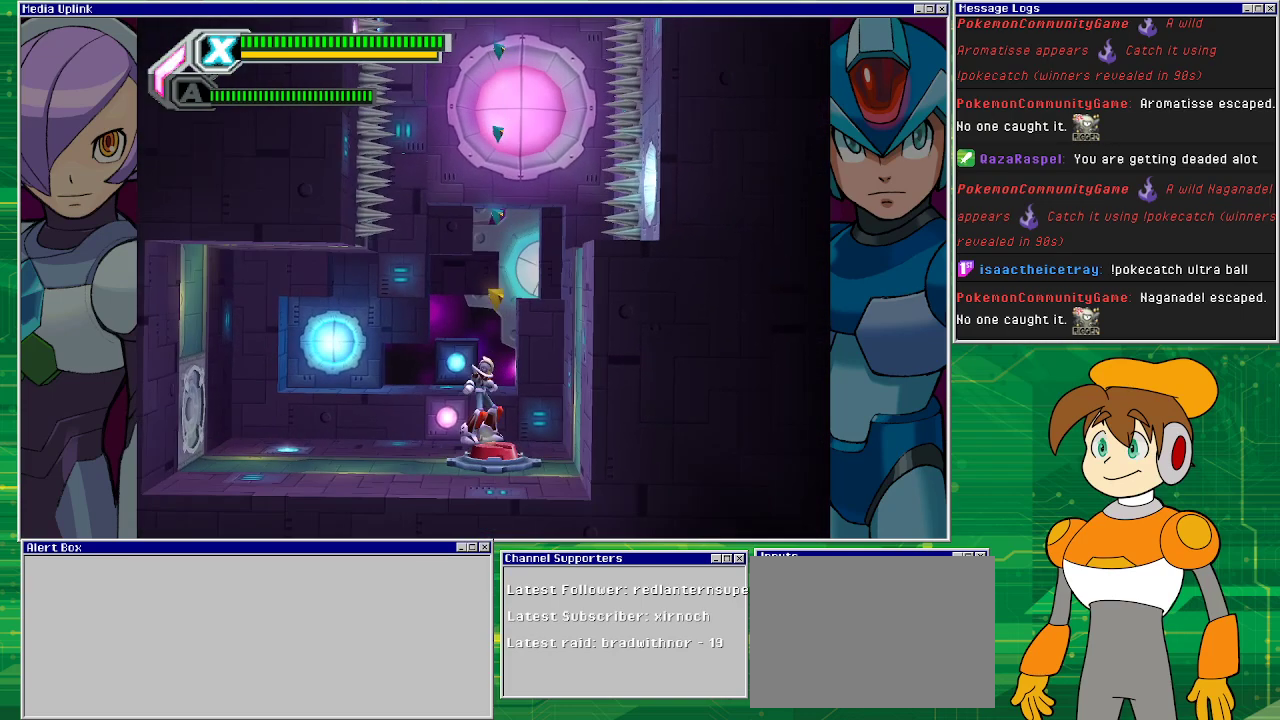
{"buttons": [], "left_stick": "center", "events": []}
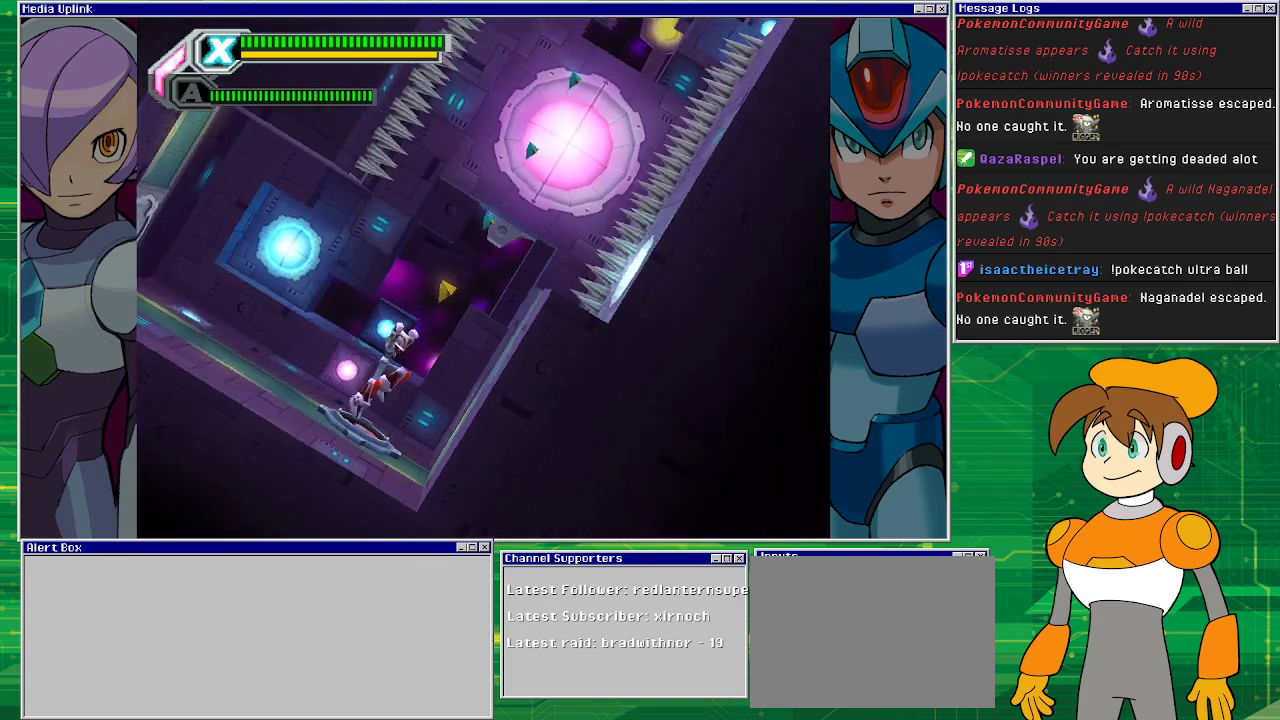
{"buttons": [], "left_stick": "center", "events": []}
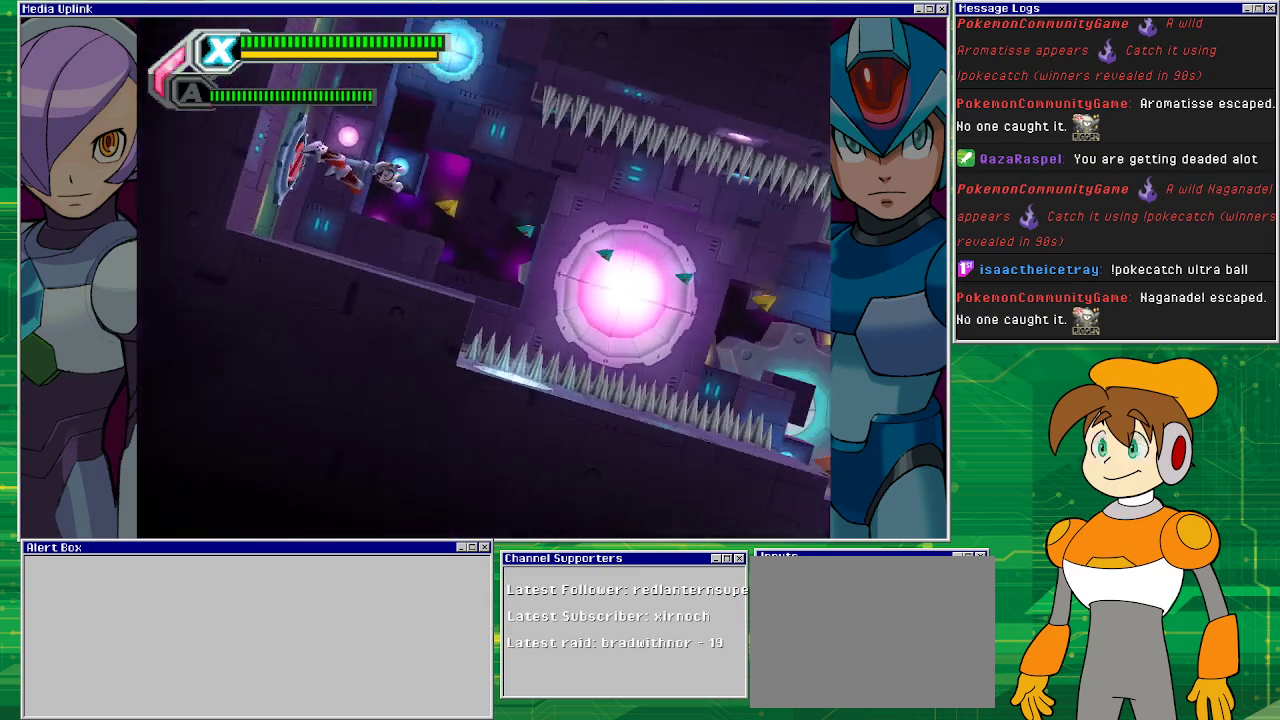
{"buttons": [], "left_stick": "center", "events": []}
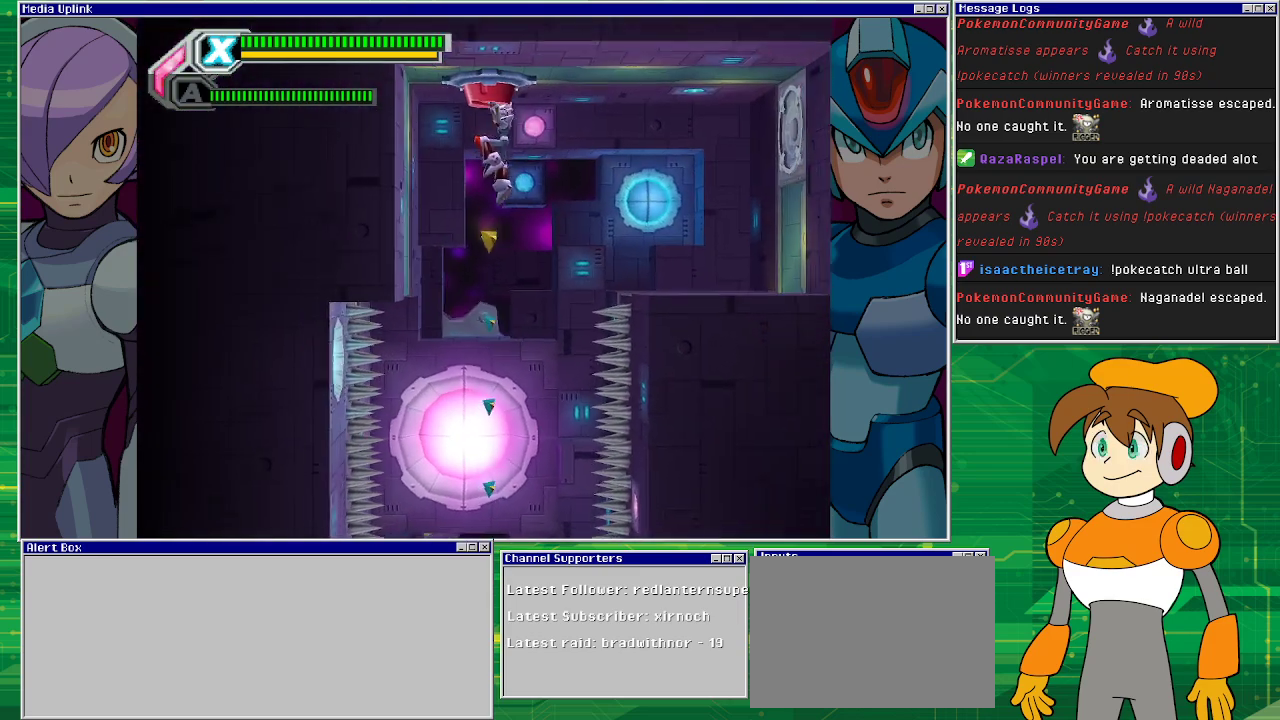
{"buttons": [], "left_stick": "center", "events": []}
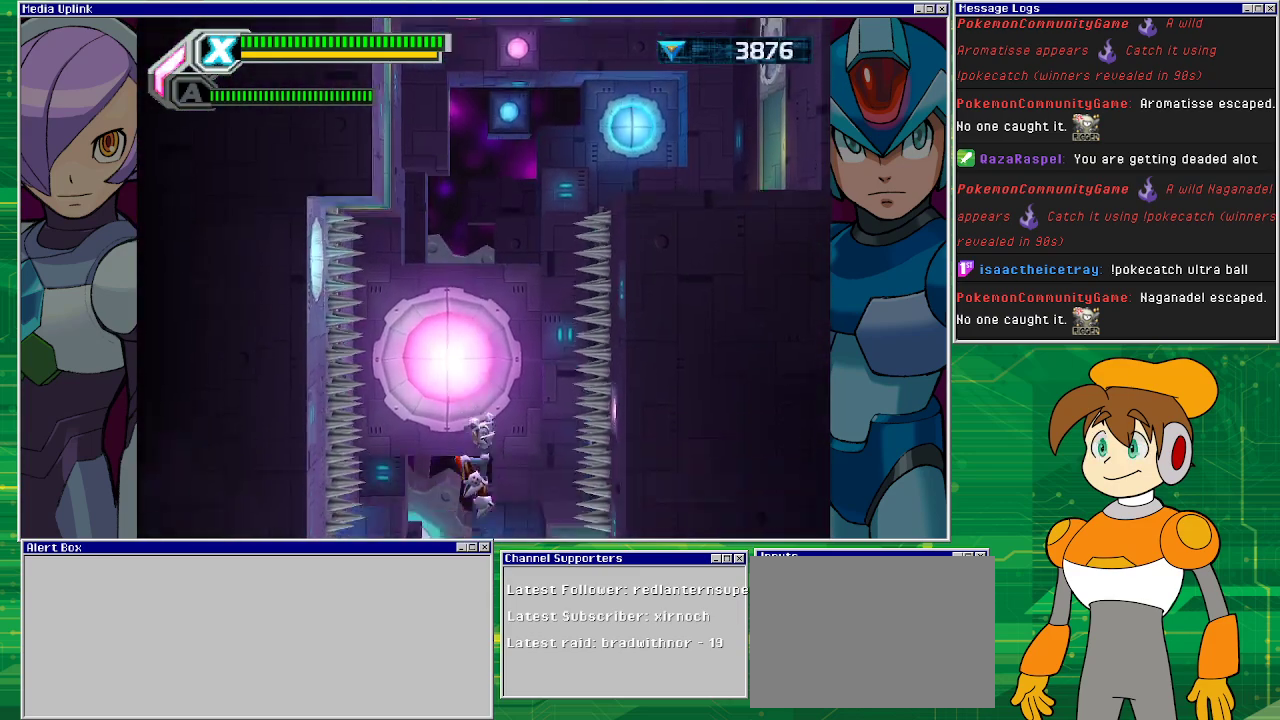
{"buttons": [], "left_stick": "center", "events": []}
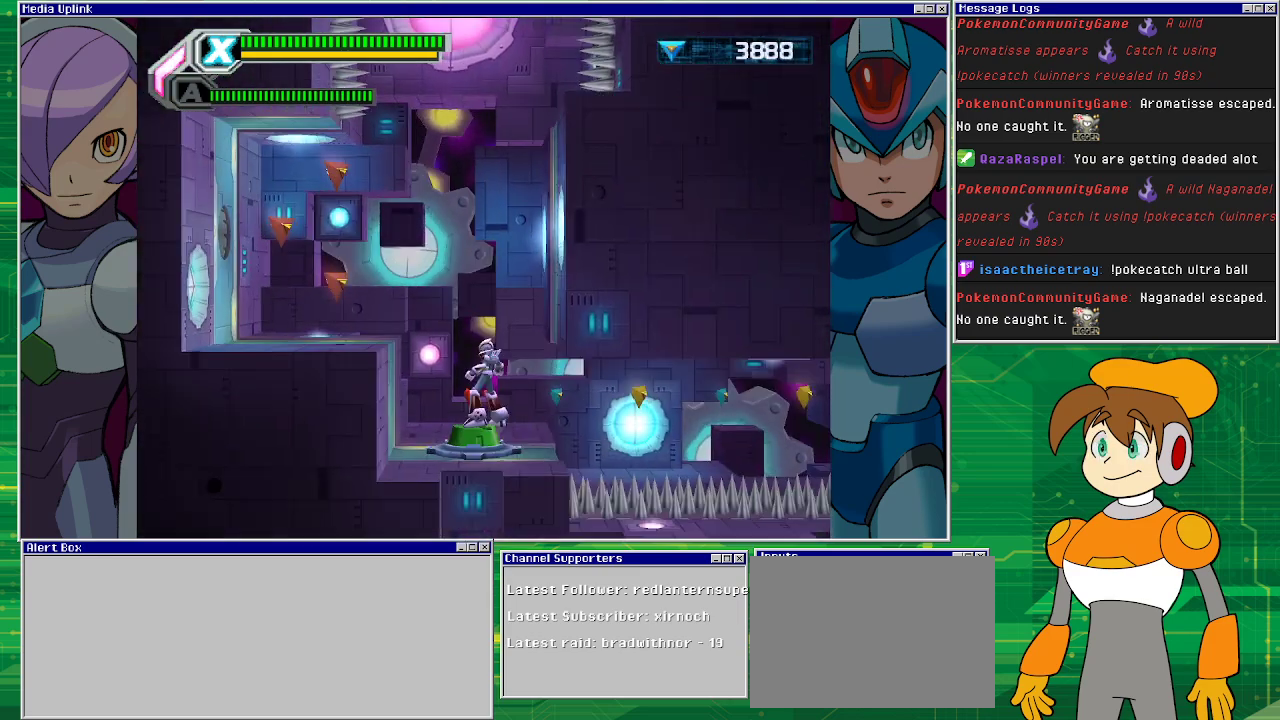
{"buttons": [], "left_stick": "center", "events": []}
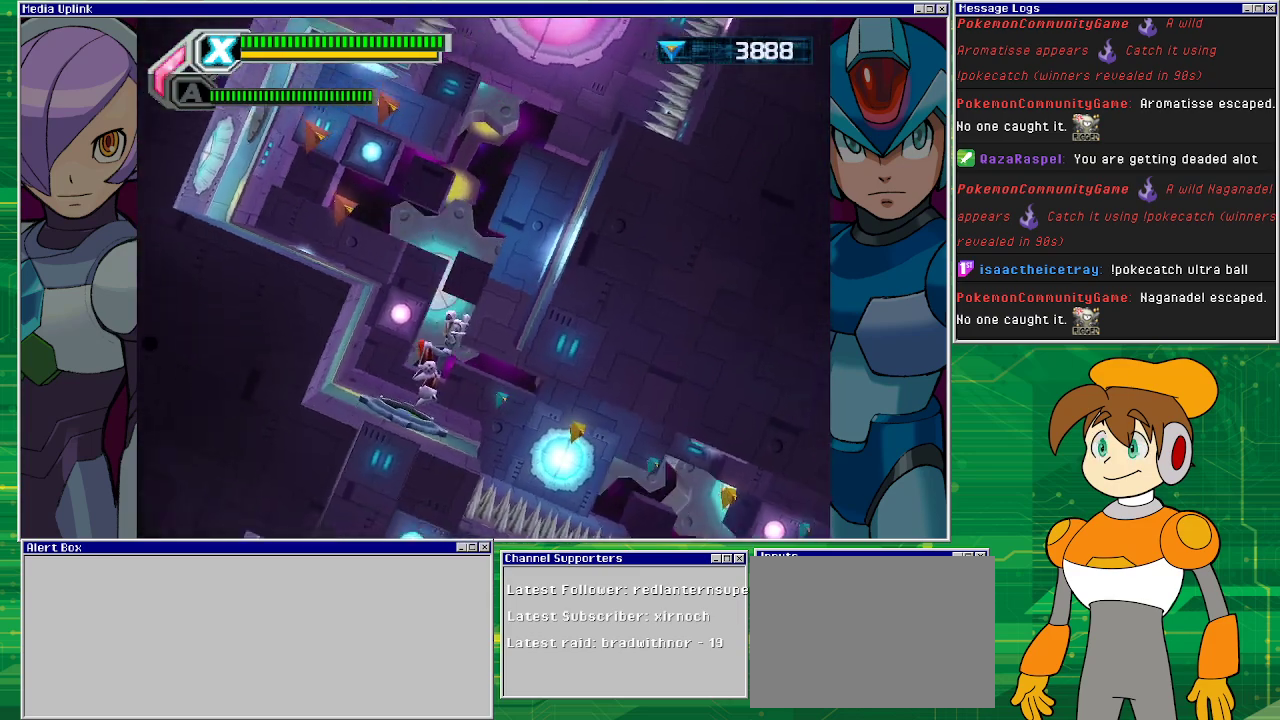
{"buttons": ["DPAD_RIGHT"], "left_stick": "center", "events": [[133, "DPAD_RIGHT", "down"]]}
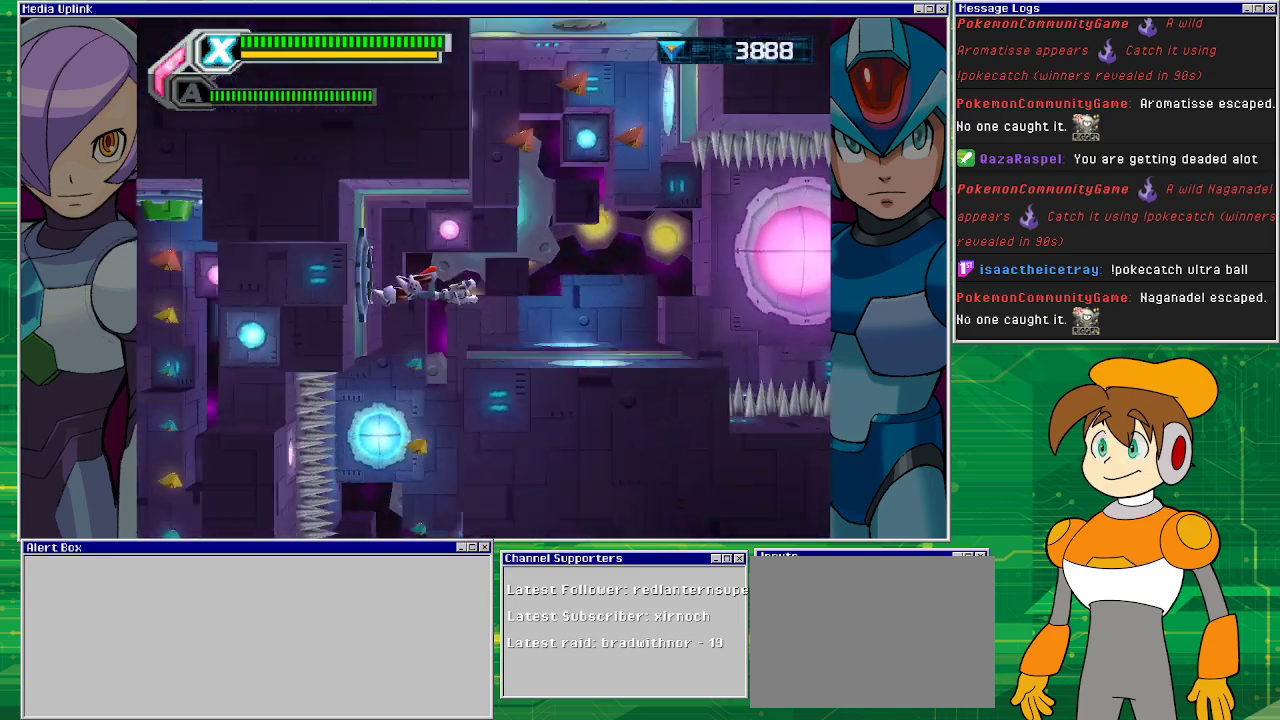
{"buttons": ["DPAD_RIGHT"], "left_stick": "center", "events": []}
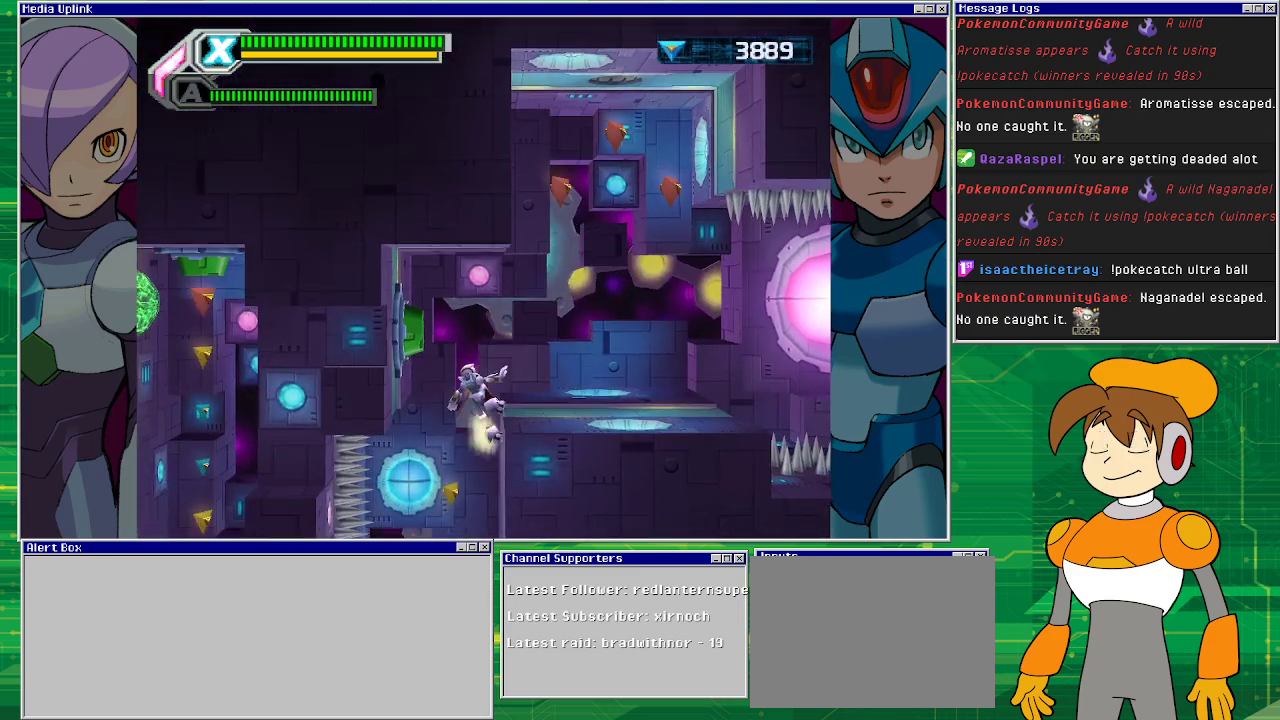
{"buttons": ["CROSS", "DPAD_RIGHT"], "left_stick": "center", "events": [[300, "CROSS", "down"]]}
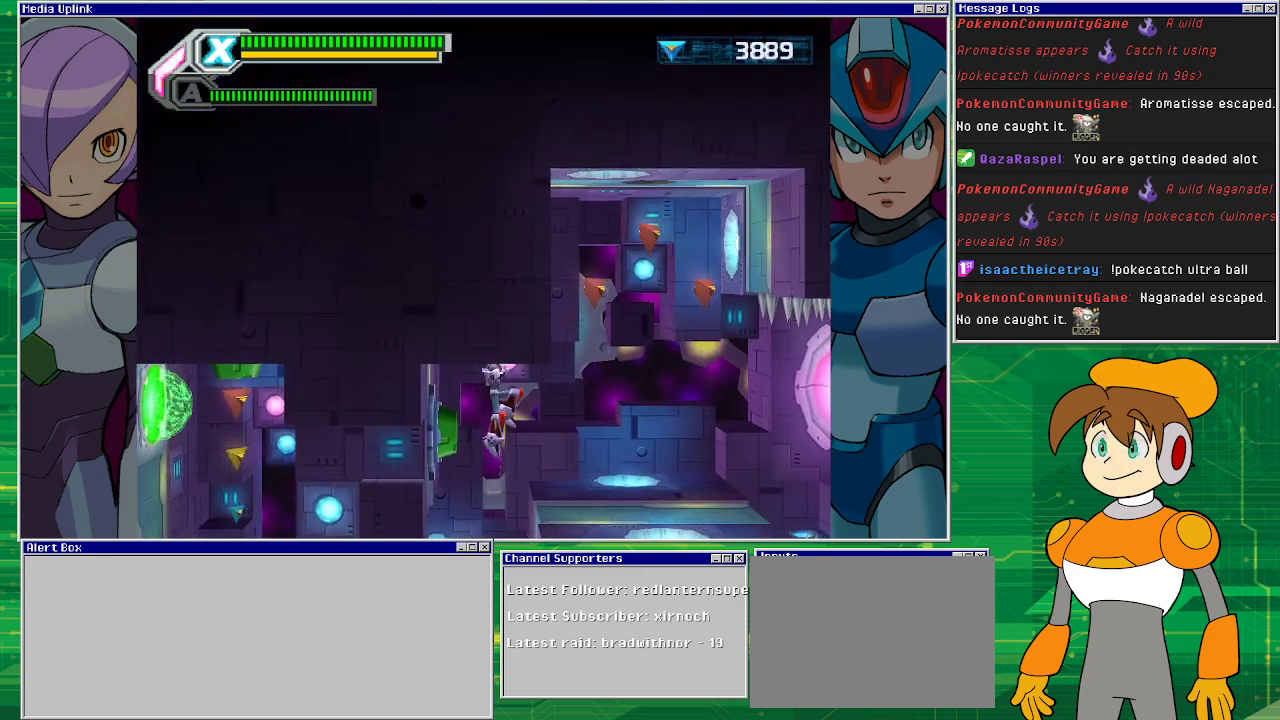
{"buttons": ["CROSS"], "left_stick": "center", "events": [[133, "CROSS", "up"], [433, "CROSS", "down"], [433, "DPAD_RIGHT", "up"]]}
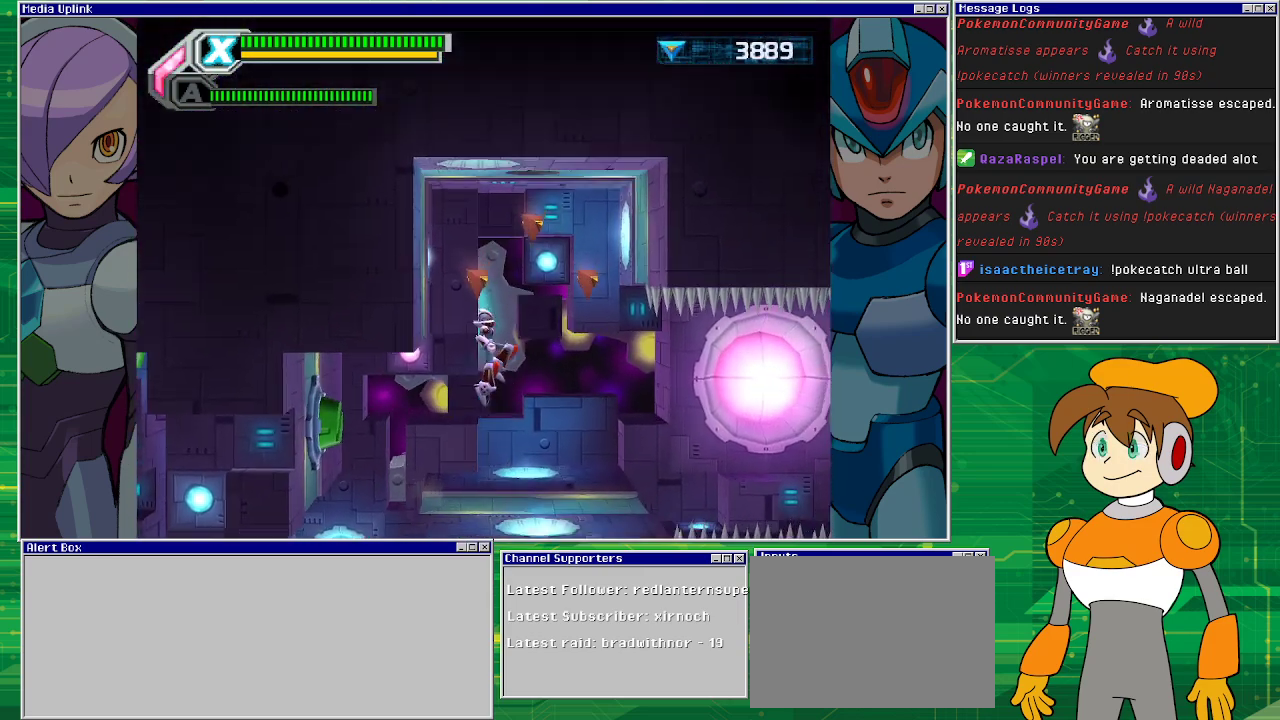
{"buttons": [], "left_stick": "center", "events": [[133, "DPAD_RIGHT", "down"], [433, "DPAD_RIGHT", "up"], [500, "CROSS", "up"]]}
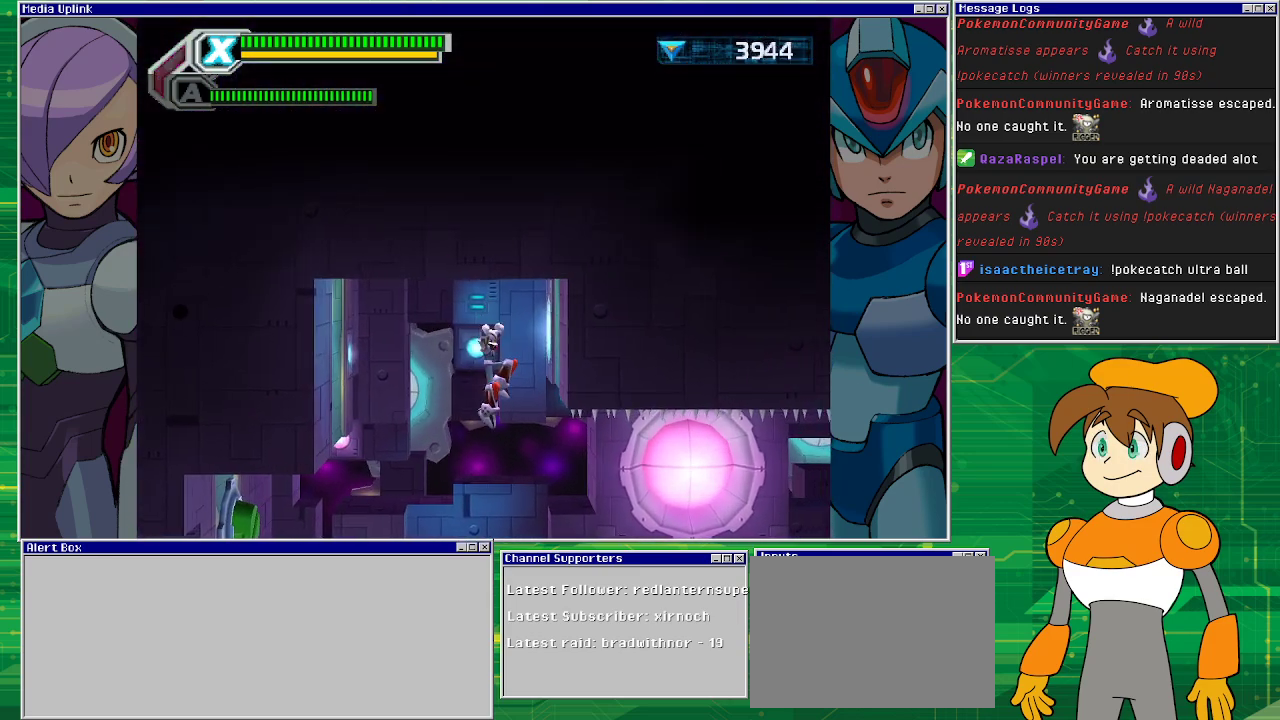
{"buttons": ["DPAD_LEFT"], "left_stick": "center", "events": [[67, "DPAD_LEFT", "down"]]}
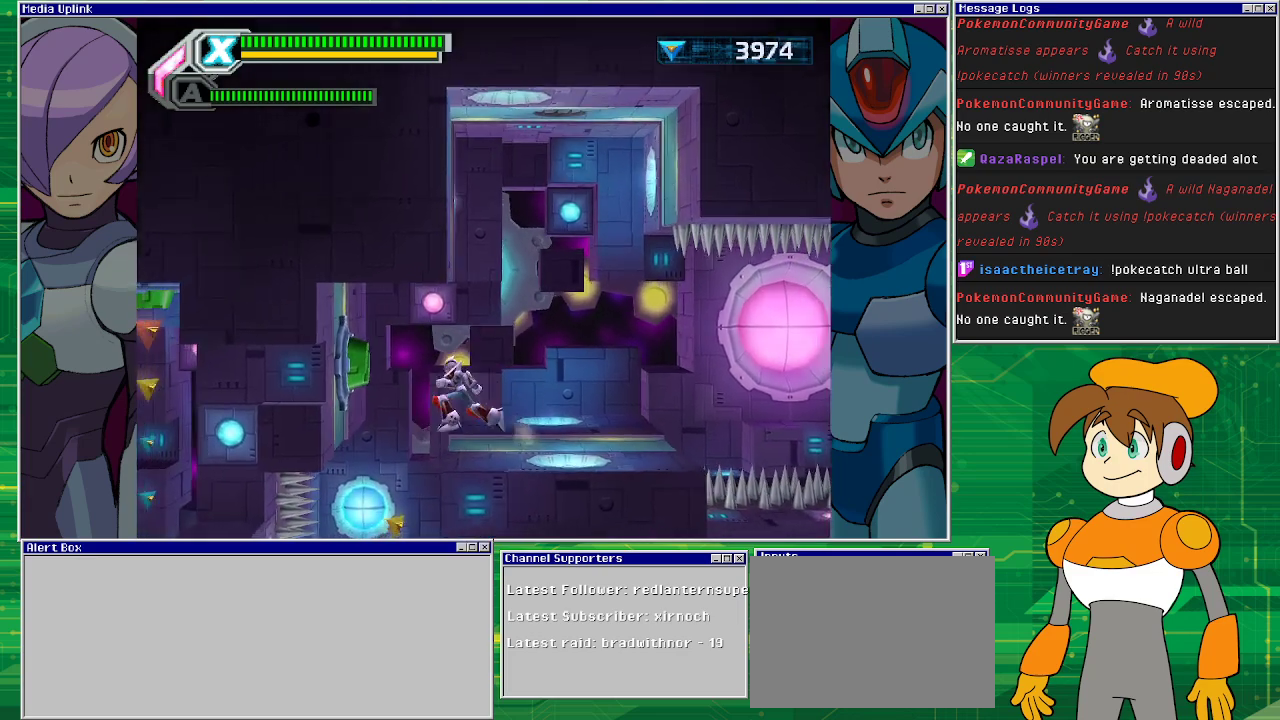
{"buttons": [], "left_stick": "center", "events": [[133, "CROSS", "down"], [300, "DPAD_LEFT", "up"], [333, "CROSS", "up"]]}
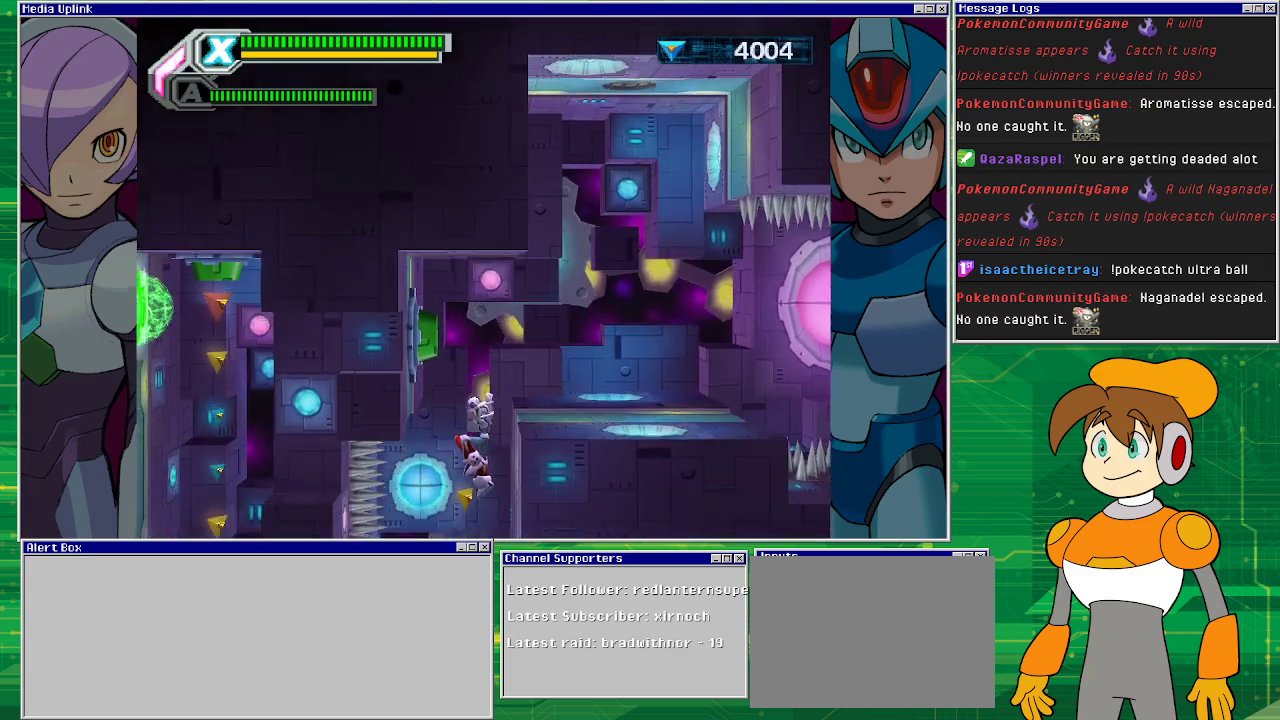
{"buttons": [], "left_stick": "center", "events": []}
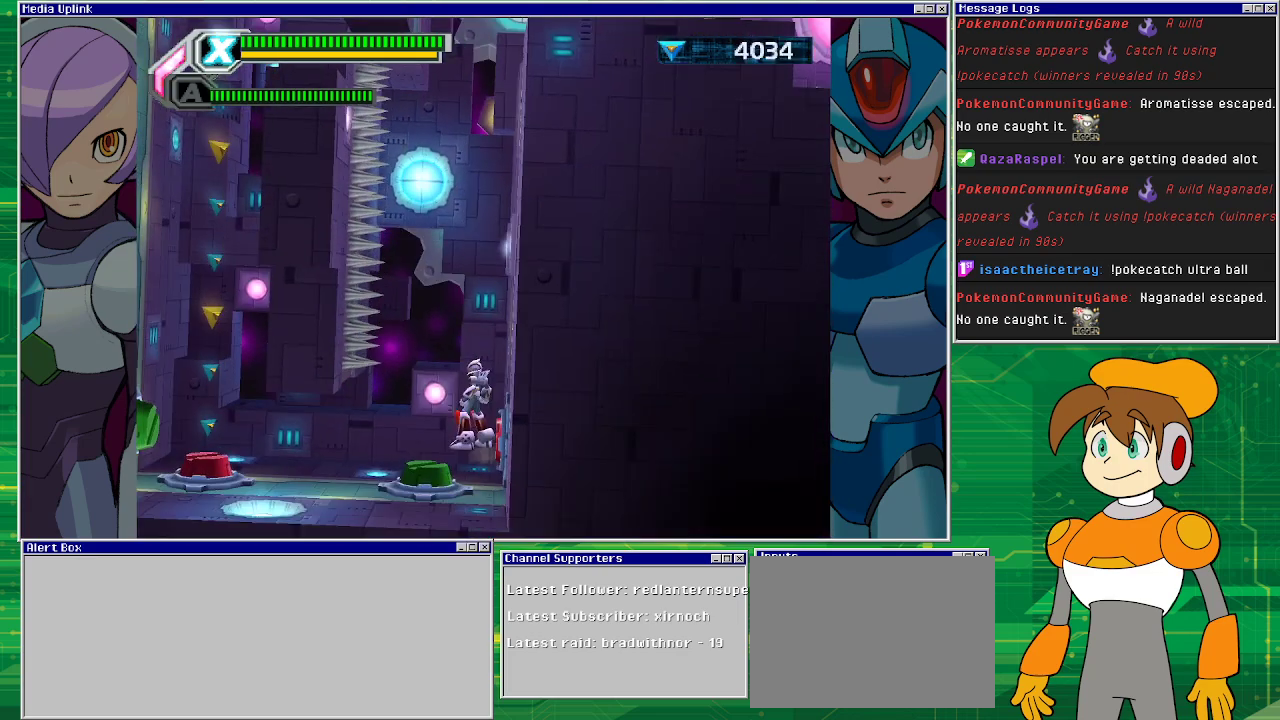
{"buttons": [], "left_stick": "center", "events": []}
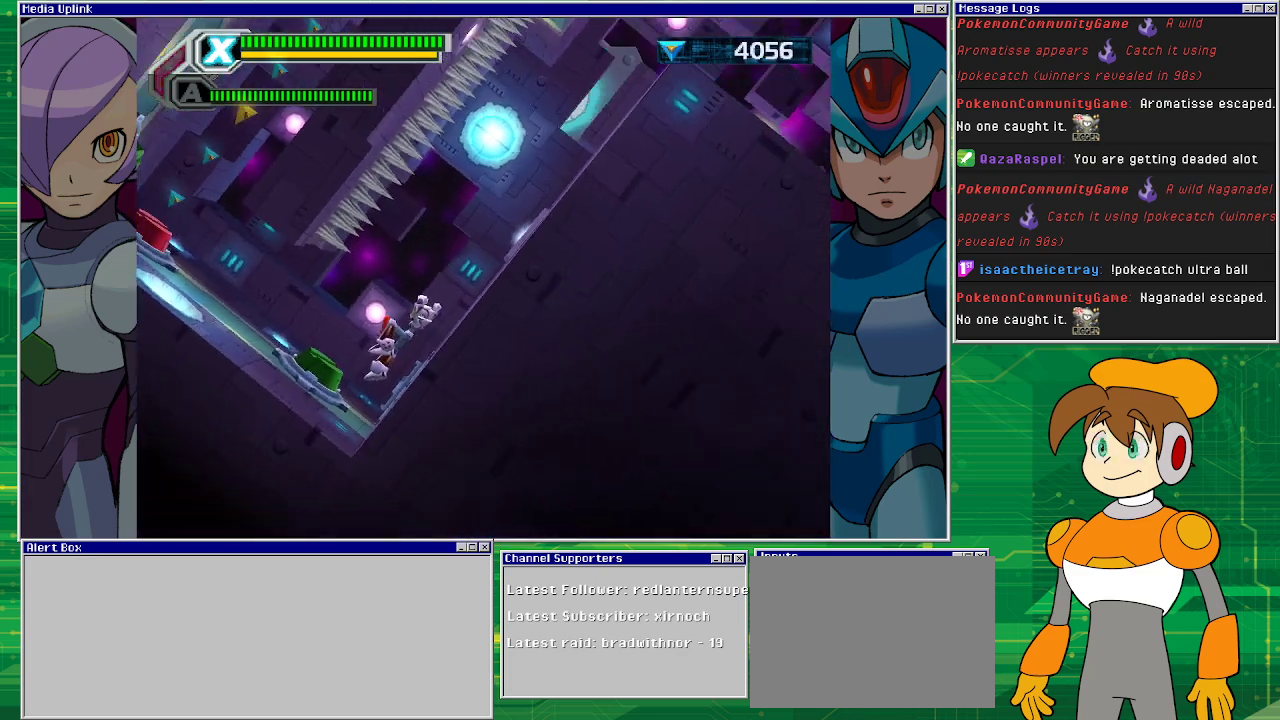
{"buttons": ["DPAD_LEFT"], "left_stick": "center", "events": [[467, "DPAD_LEFT", "down"]]}
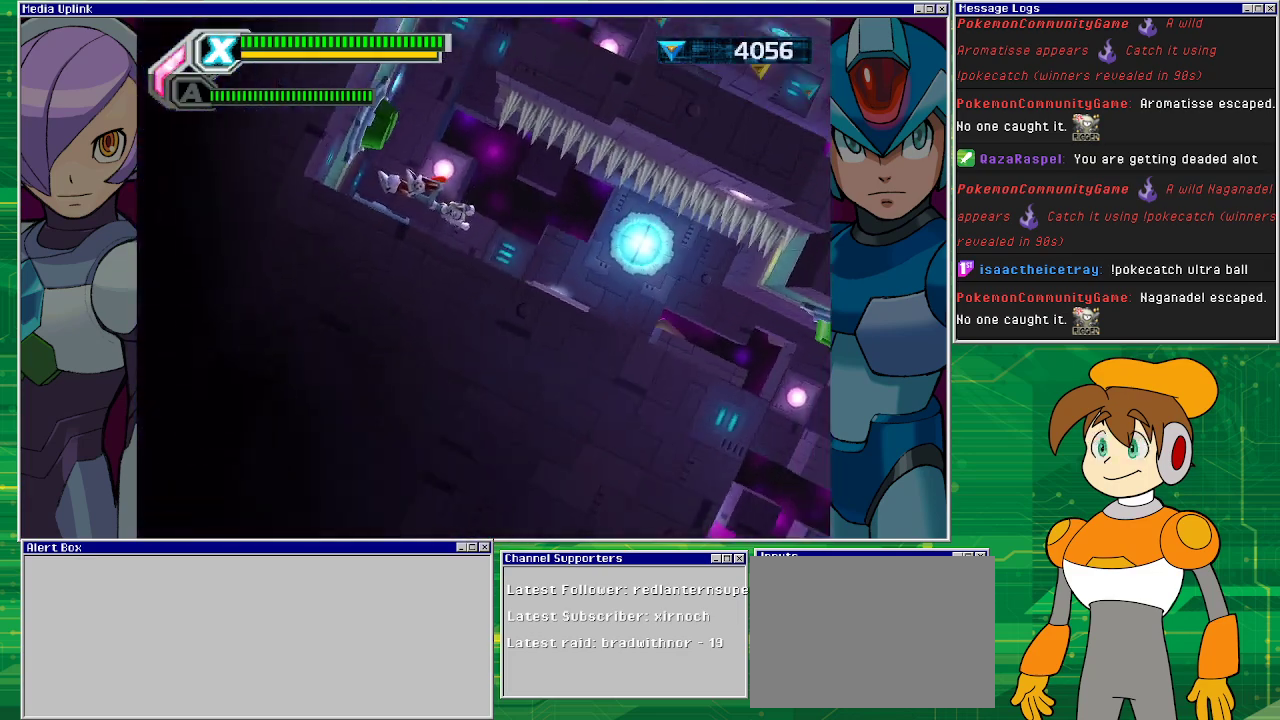
{"buttons": [], "left_stick": "center", "events": [[300, "DPAD_LEFT", "up"], [400, "DPAD_RIGHT", "down"], [433, "DPAD_RIGHT", "up"]]}
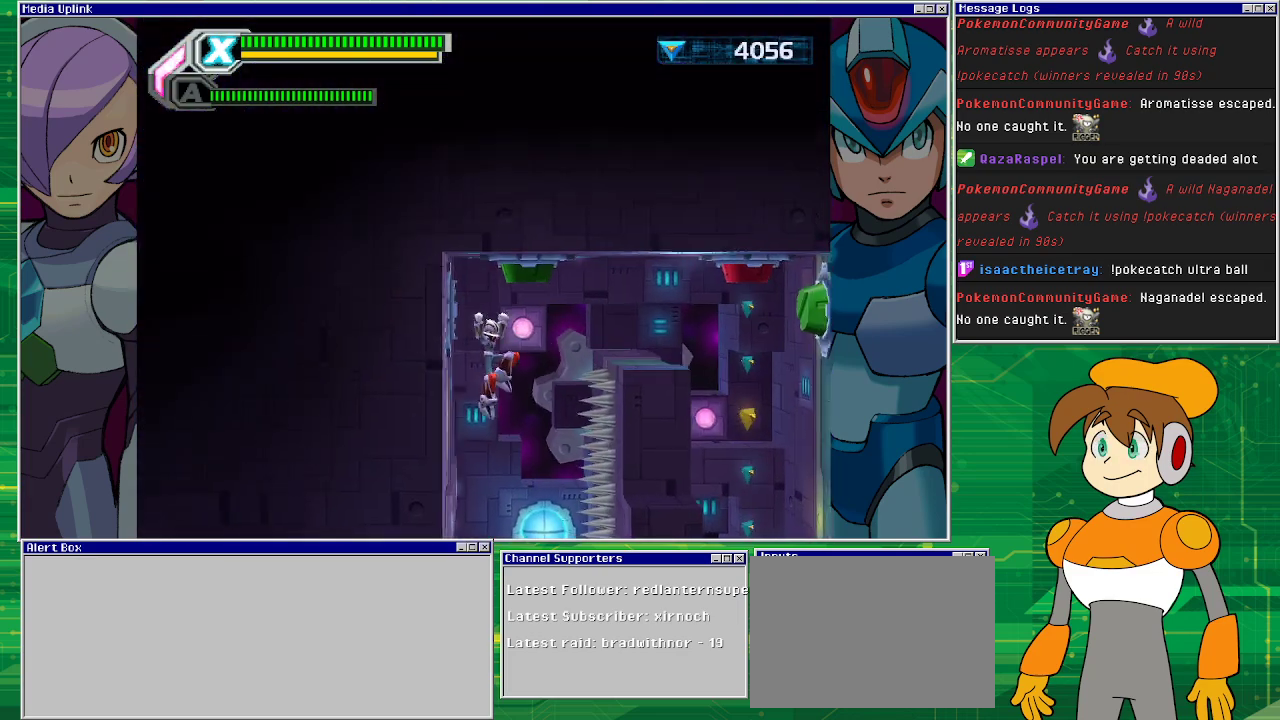
{"buttons": ["DPAD_LEFT"], "left_stick": "center", "events": [[33, "DPAD_LEFT", "down"], [233, "DPAD_LEFT", "up"], [333, "DPAD_LEFT", "down"]]}
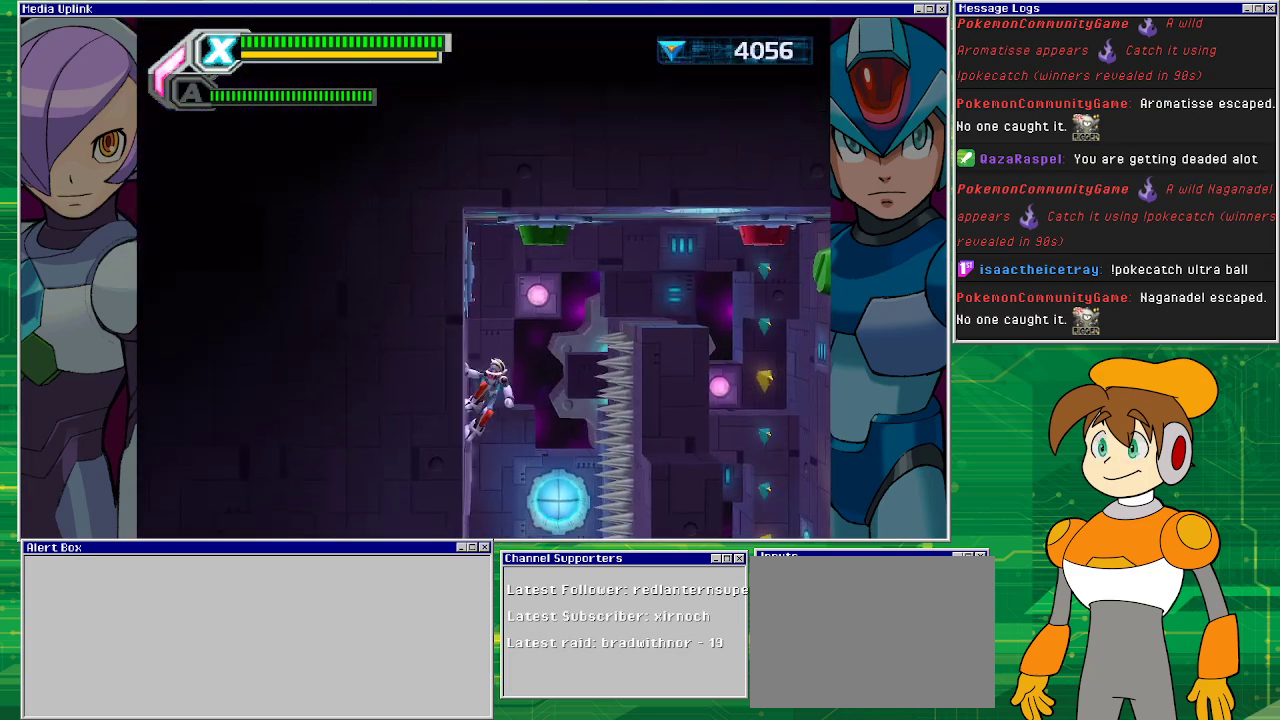
{"buttons": ["CROSS", "DPAD_LEFT"], "left_stick": "center", "events": [[200, "CROSS", "down"]]}
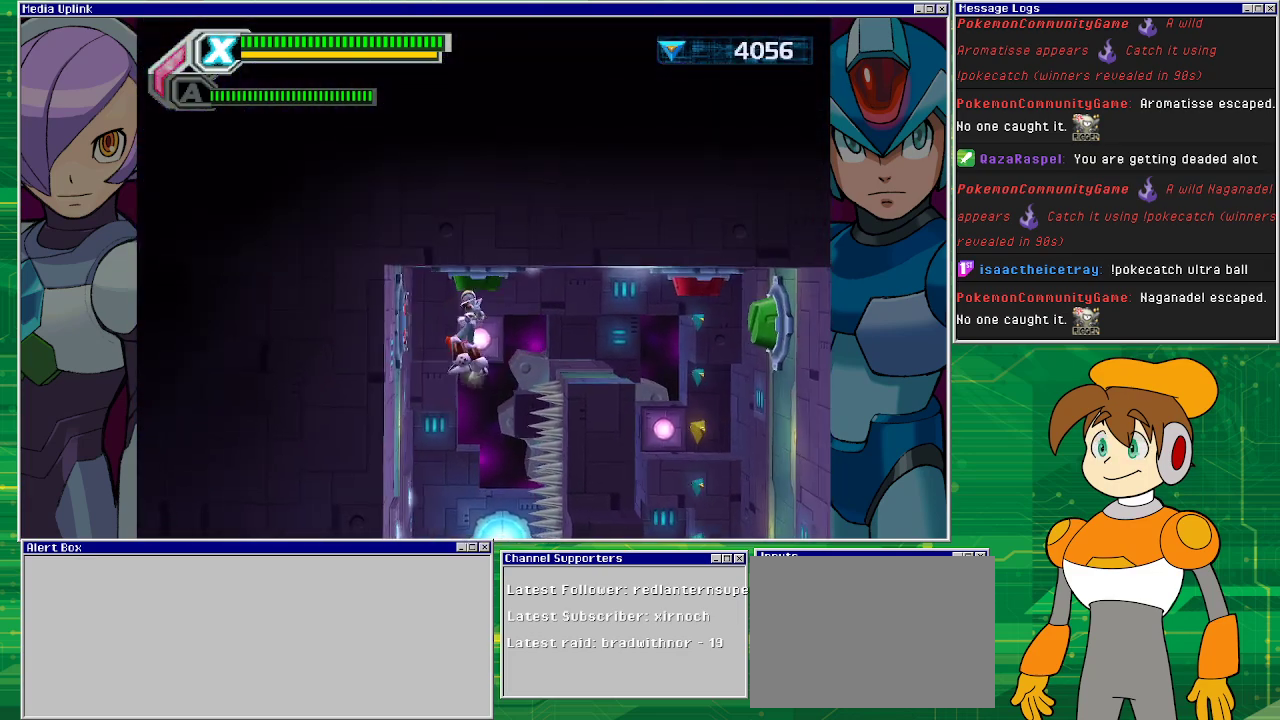
{"buttons": ["DPAD_RIGHT"], "left_stick": "center", "events": [[100, "CROSS", "up"], [267, "DPAD_LEFT", "up"], [433, "DPAD_RIGHT", "down"]]}
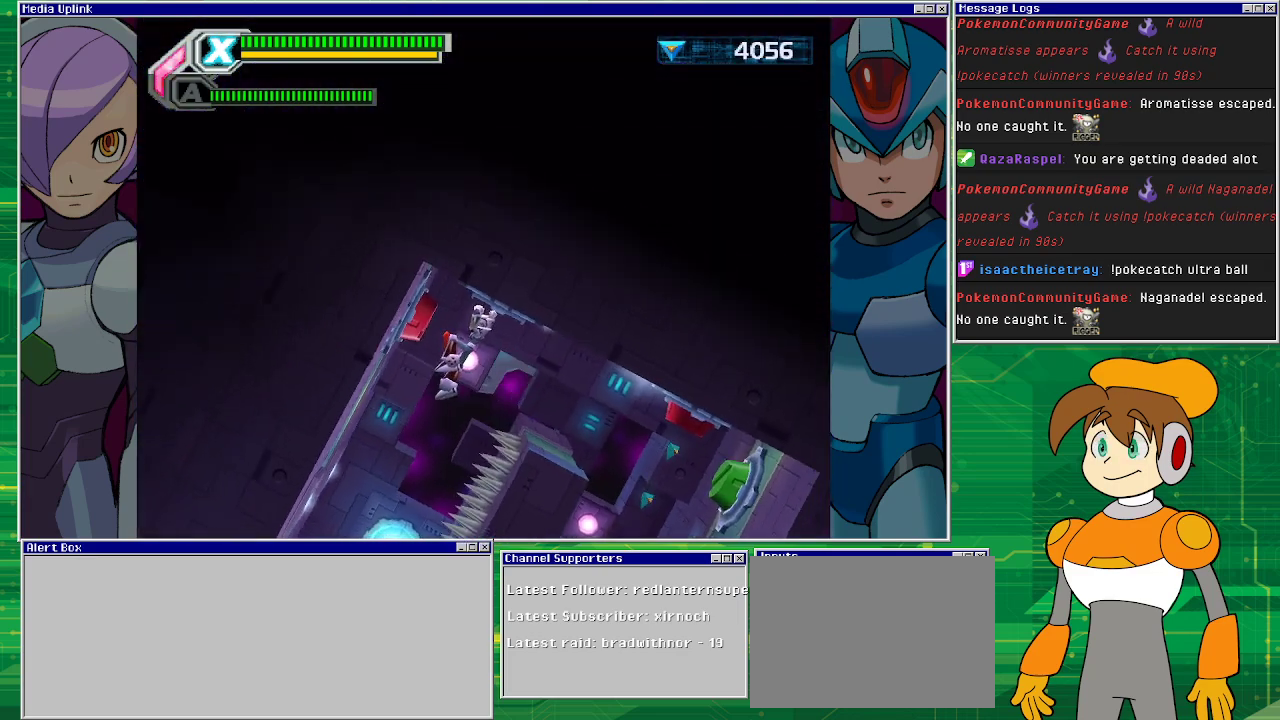
{"buttons": ["DPAD_RIGHT"], "left_stick": "center", "events": [[167, "DPAD_RIGHT", "up"], [500, "DPAD_RIGHT", "down"]]}
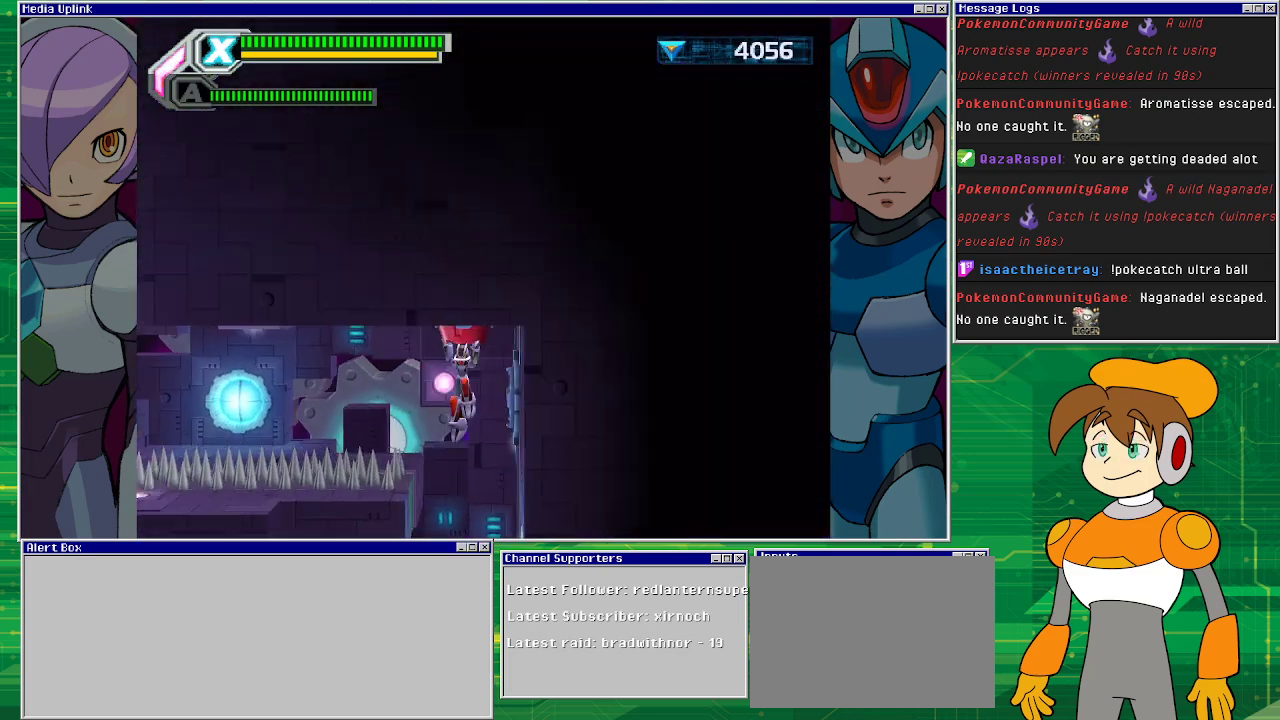
{"buttons": ["DPAD_RIGHT"], "left_stick": "center", "events": []}
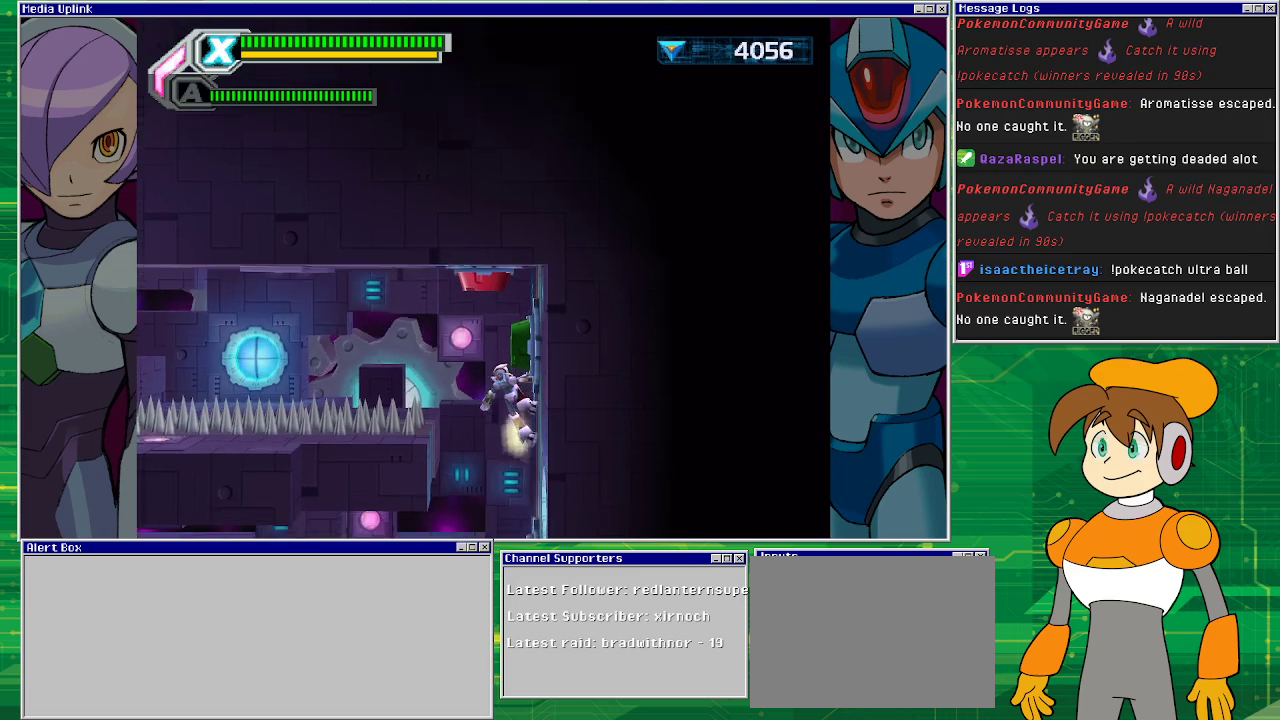
{"buttons": ["DPAD_RIGHT"], "left_stick": "center", "events": []}